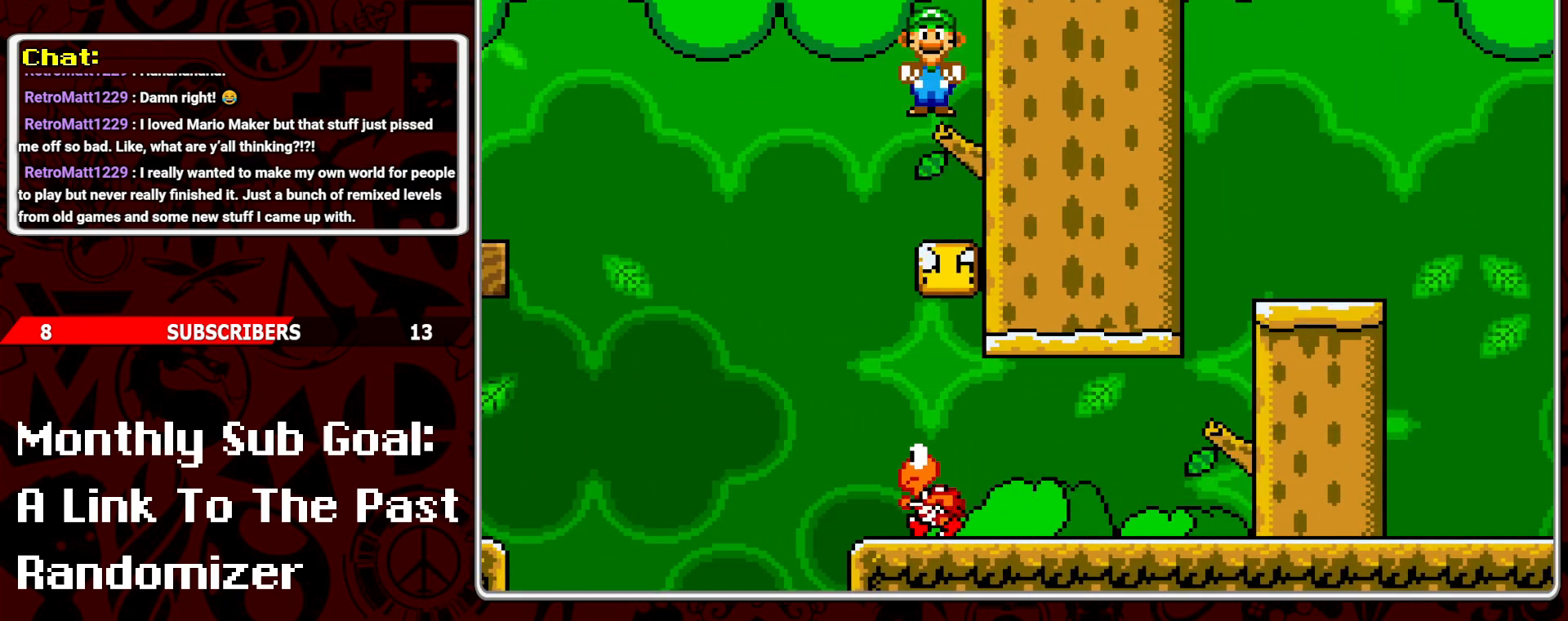
Gameplay with a controller (Nintendo layout); each line is a JSON object with the inputs held at the frame after it. "events" lists button and stick changes between this image and that frame as [ms after this image, input, new state], when the widget could be followed in between. Not read: L3 R3.
{"buttons": ["Y"], "events": [[200, "DPAD_RIGHT", "down"], [367, "DPAD_RIGHT", "up"]]}
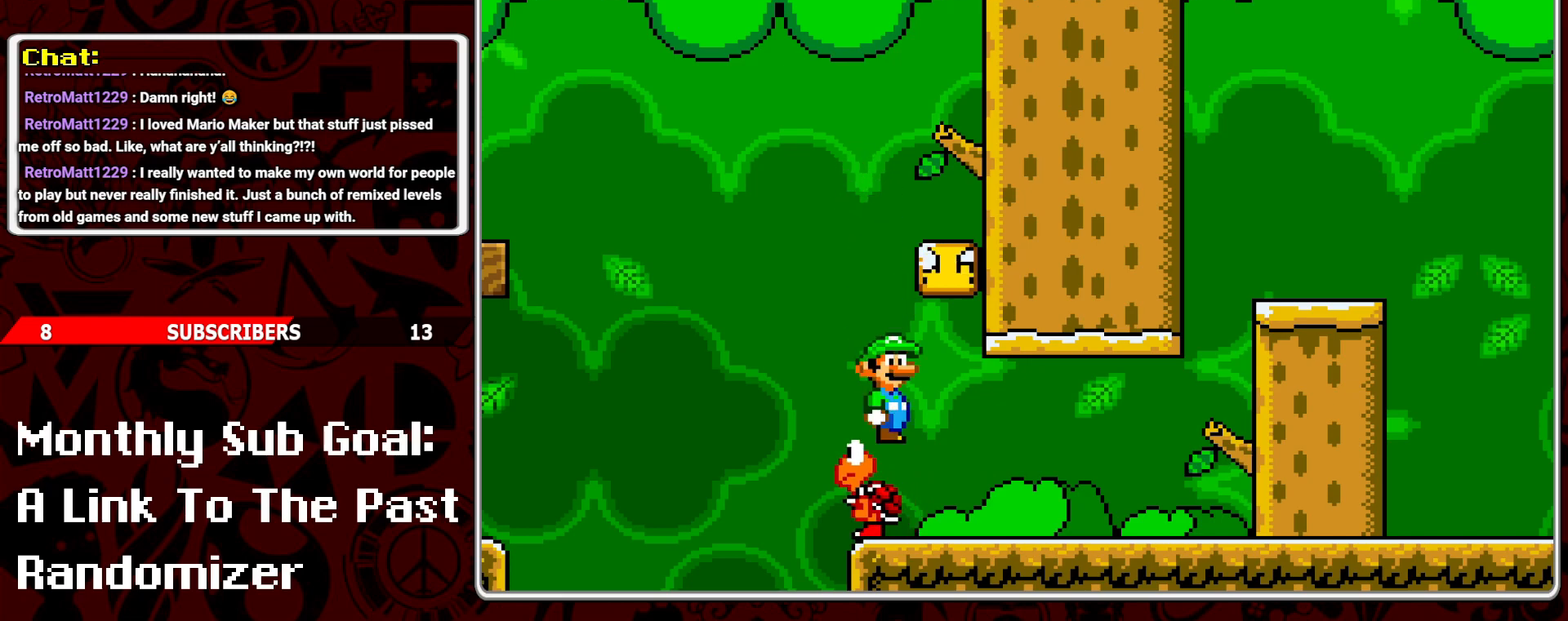
{"buttons": ["Y", "DPAD_LEFT"], "events": [[133, "DPAD_RIGHT", "down"], [300, "DPAD_RIGHT", "up"], [417, "DPAD_LEFT", "down"]]}
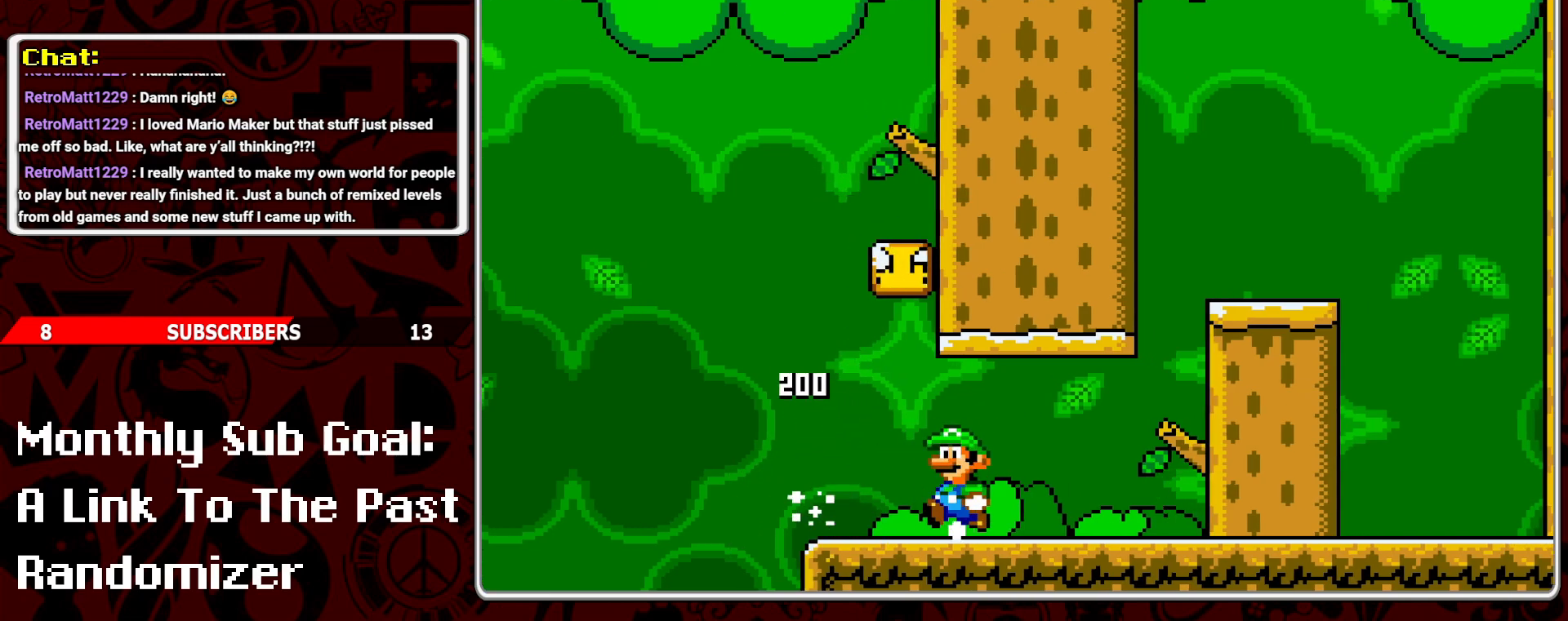
{"buttons": ["Y", "DPAD_RIGHT"], "events": [[133, "DPAD_LEFT", "up"], [300, "B", "down"], [350, "DPAD_RIGHT", "down"], [467, "B", "up"]]}
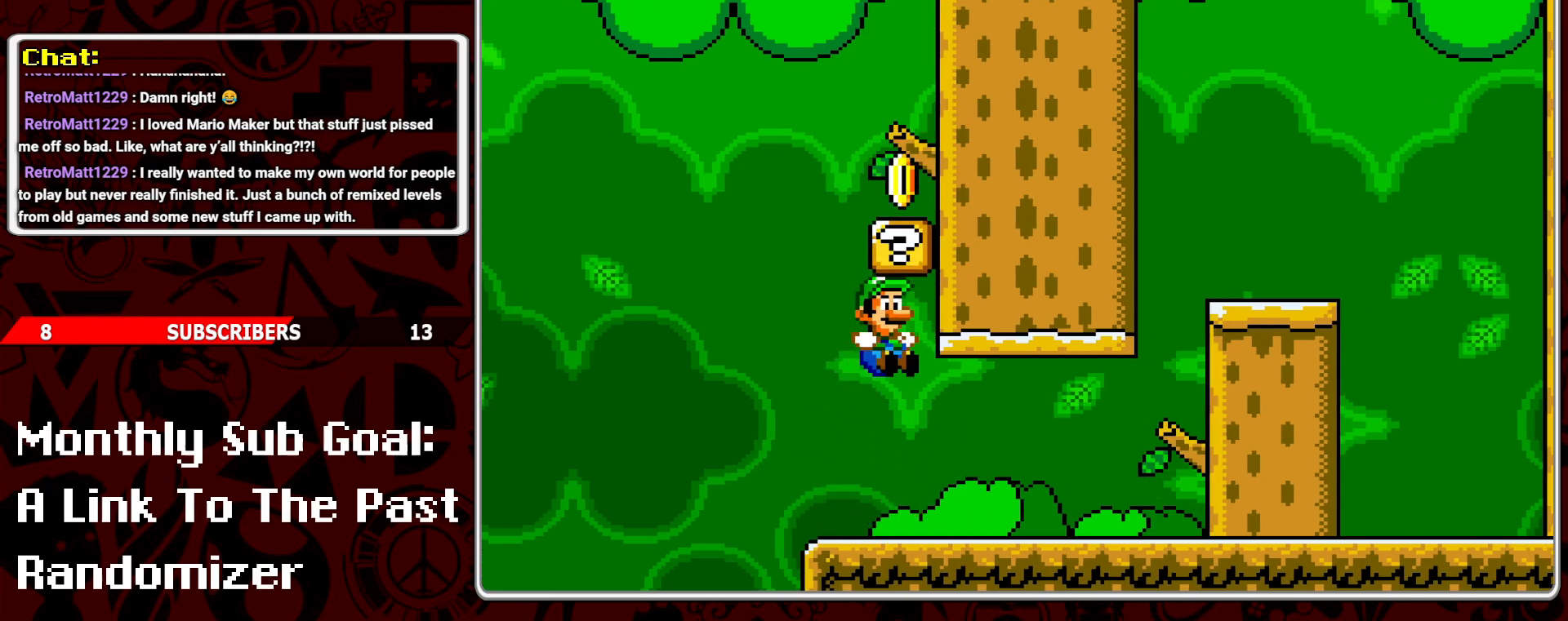
{"buttons": ["Y", "DPAD_LEFT"], "events": [[50, "DPAD_RIGHT", "up"], [367, "DPAD_LEFT", "down"]]}
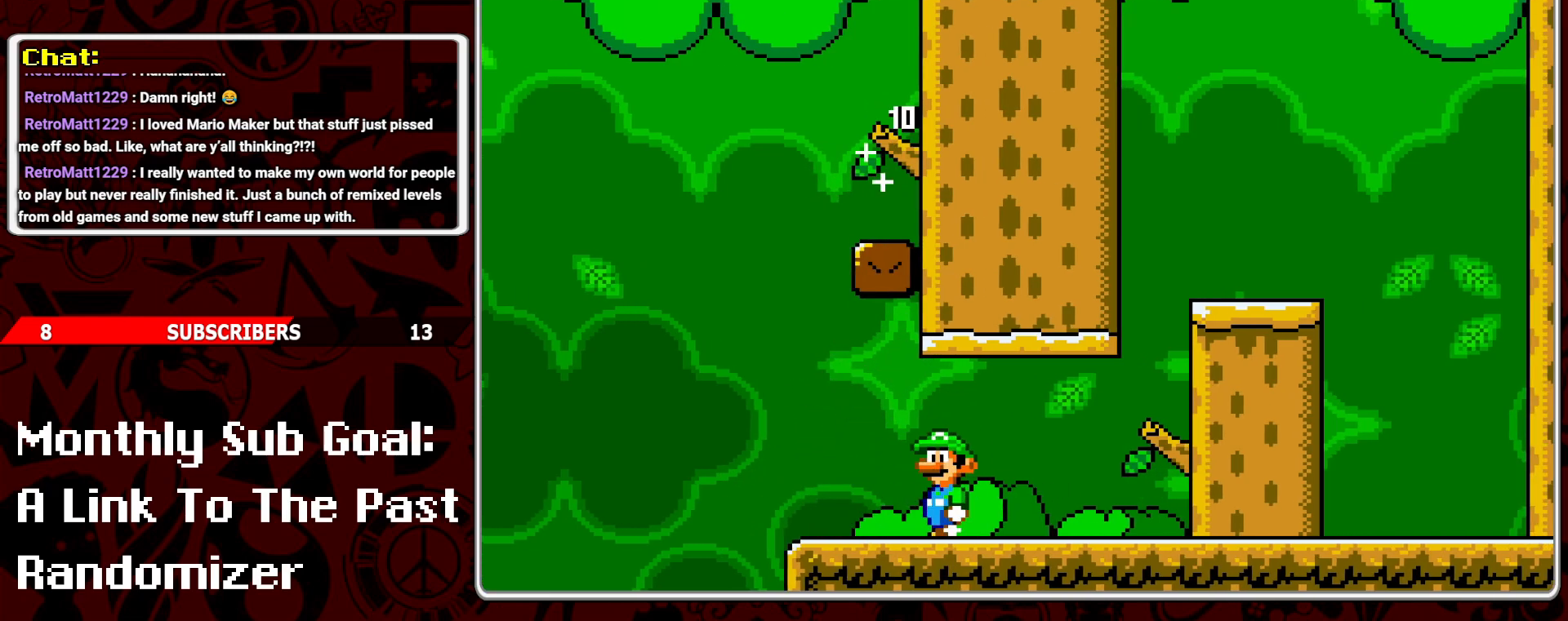
{"buttons": ["B", "Y", "DPAD_RIGHT"], "events": [[250, "B", "down"], [250, "DPAD_LEFT", "up"], [383, "DPAD_RIGHT", "down"]]}
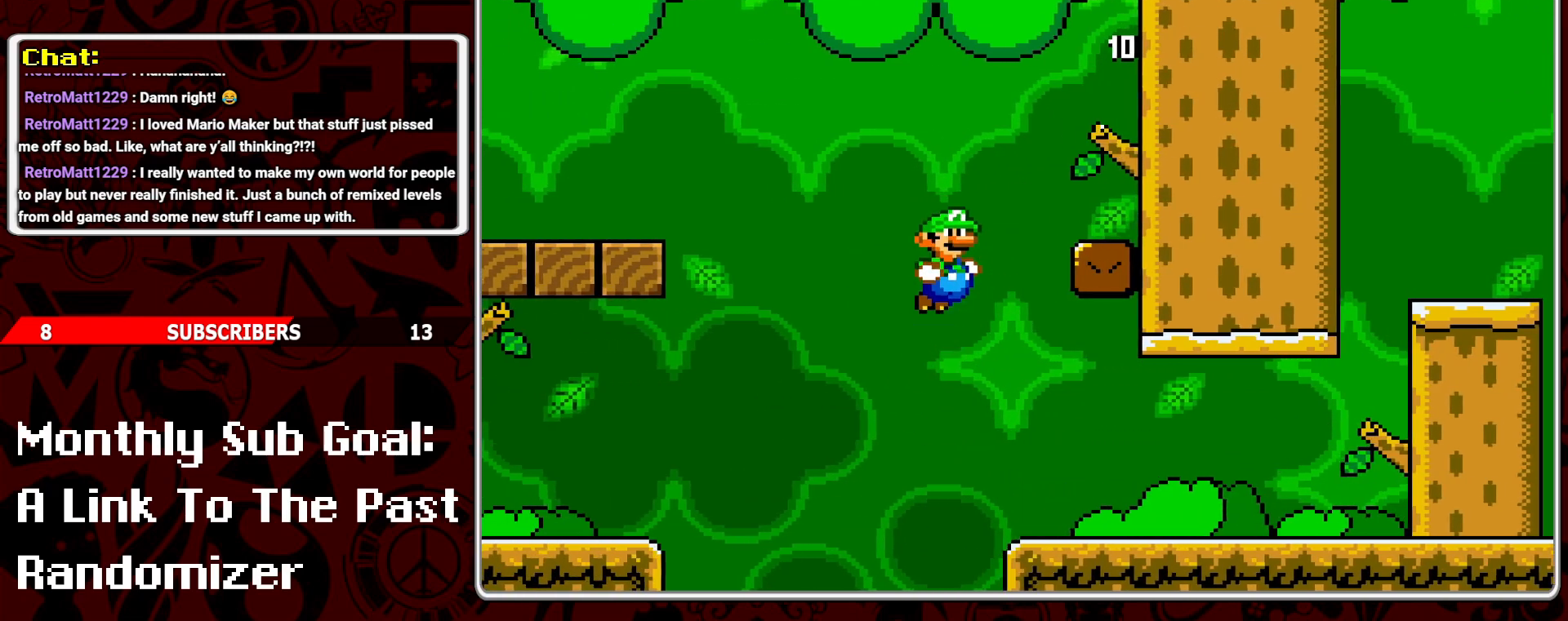
{"buttons": ["Y"], "events": [[350, "B", "up"], [383, "DPAD_RIGHT", "up"]]}
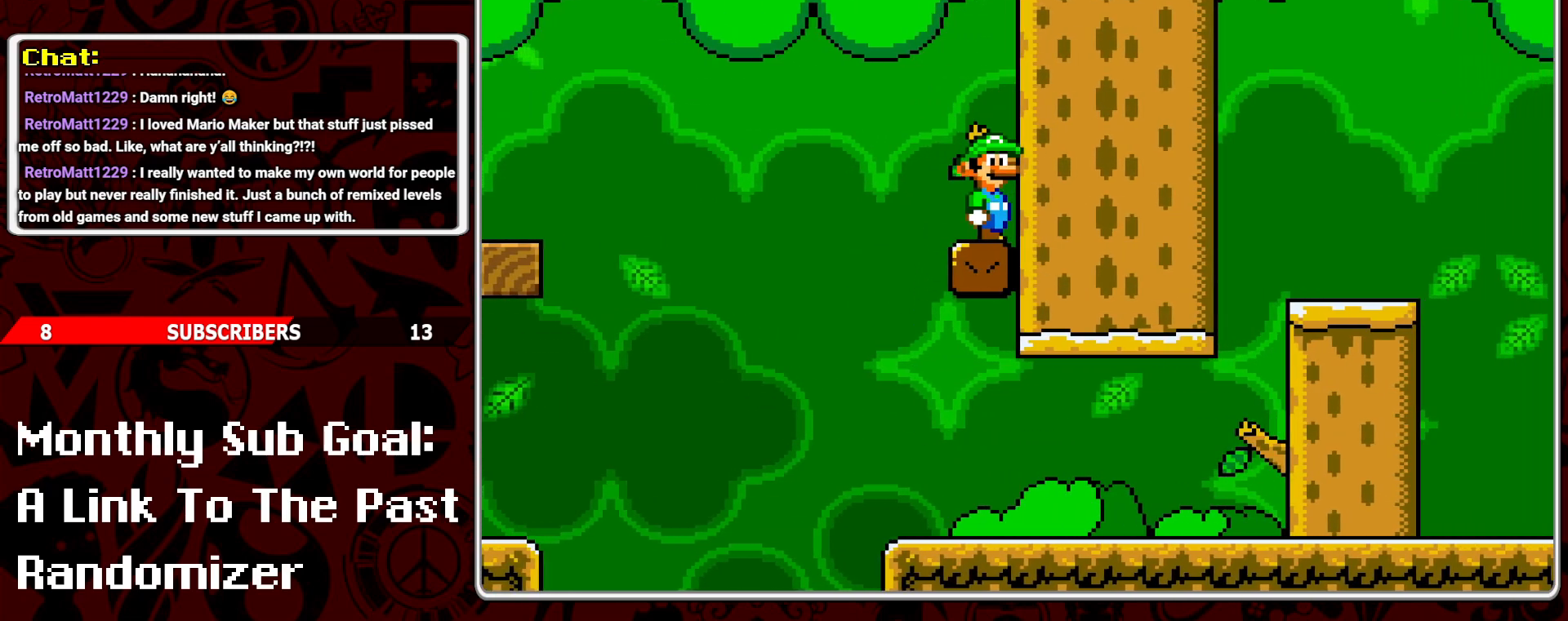
{"buttons": ["Y"], "events": [[133, "A", "down"], [200, "DPAD_LEFT", "down"], [317, "A", "up"], [433, "DPAD_LEFT", "up"]]}
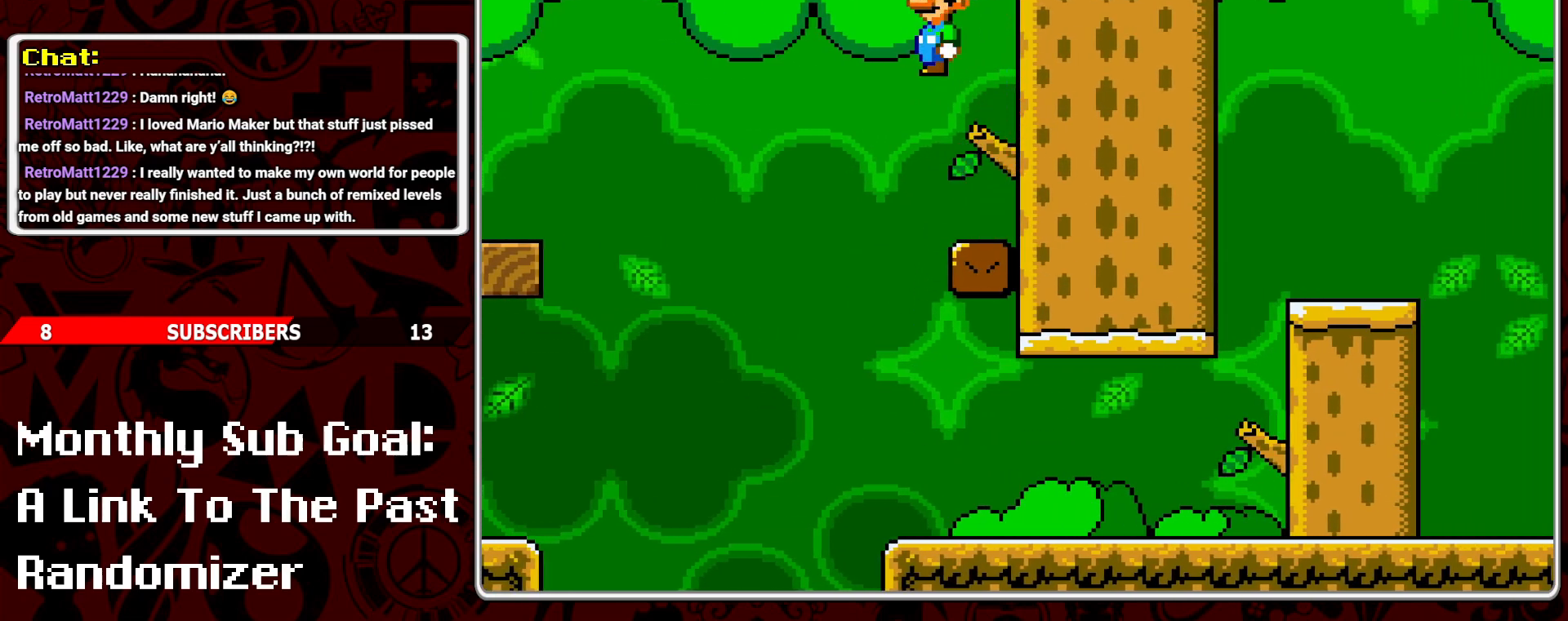
{"buttons": ["Y", "DPAD_RIGHT"], "events": [[83, "DPAD_RIGHT", "down"], [300, "DPAD_RIGHT", "up"], [467, "DPAD_RIGHT", "down"]]}
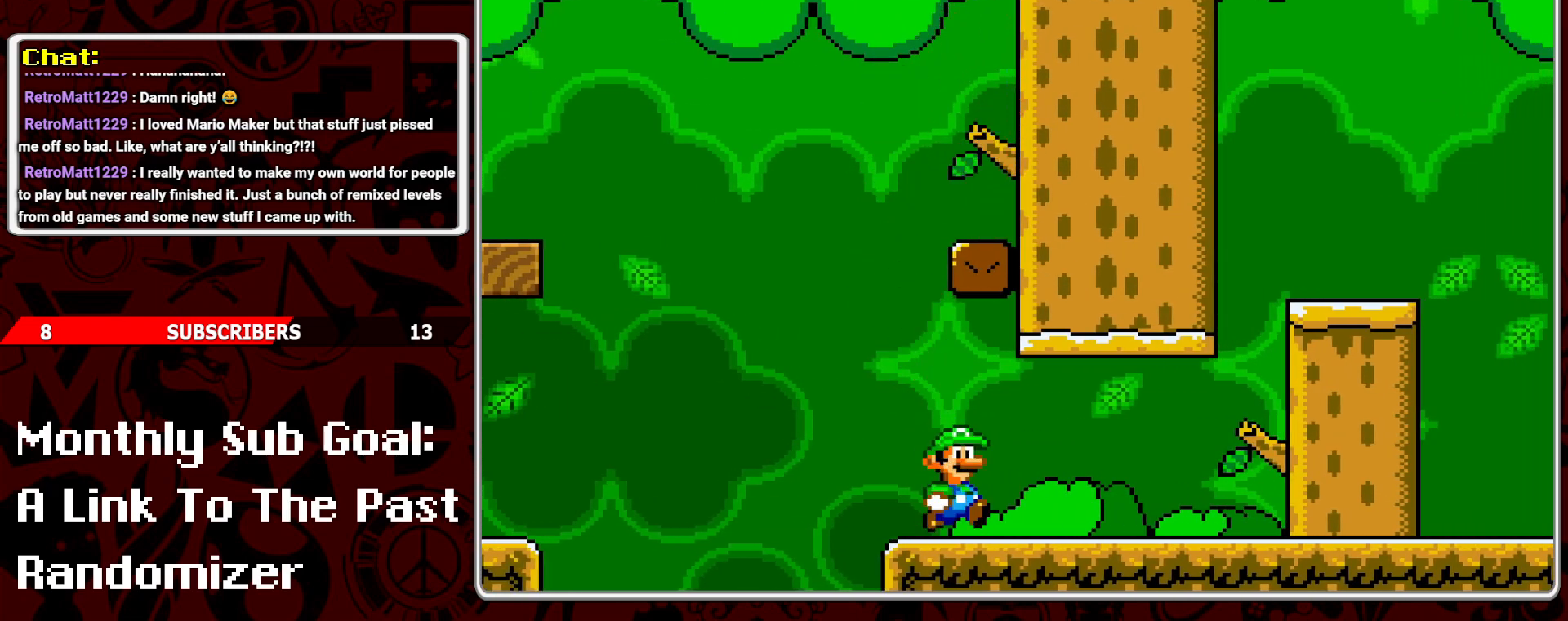
{"buttons": ["Y"], "events": [[450, "DPAD_RIGHT", "up"]]}
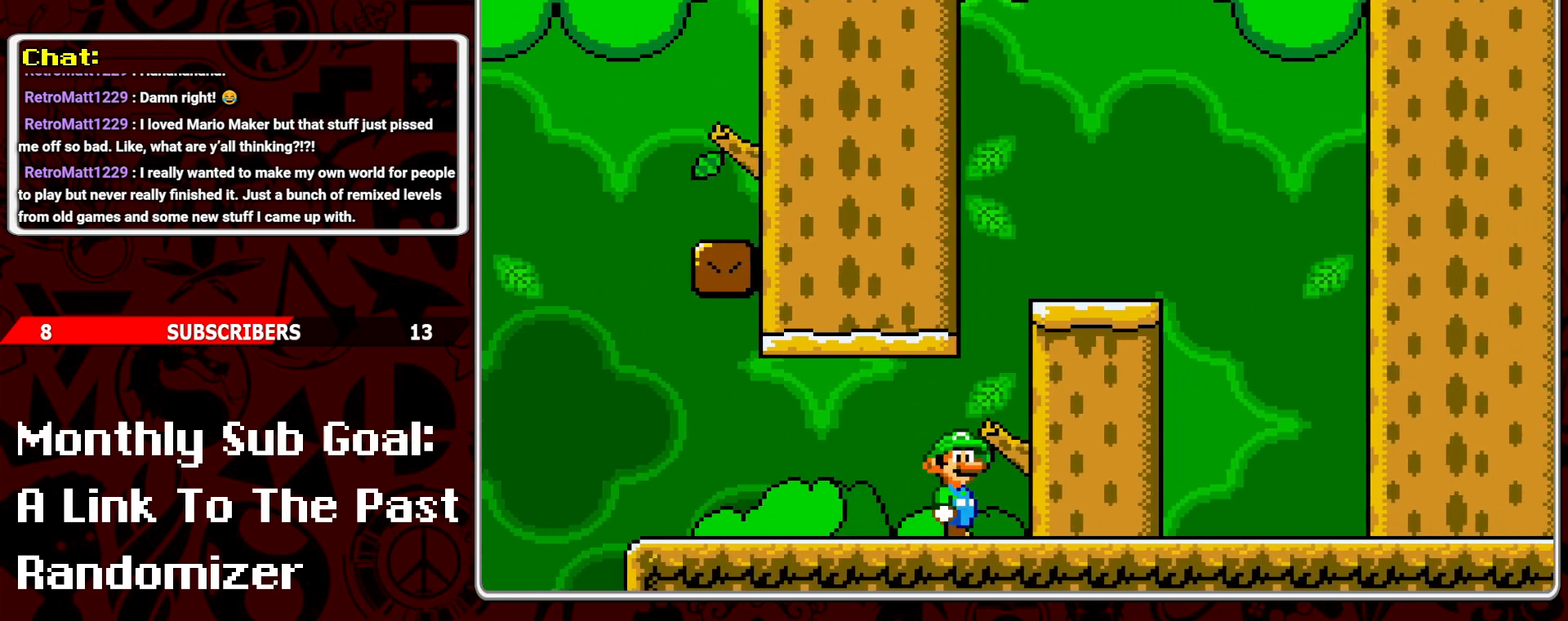
{"buttons": ["Y", "DPAD_RIGHT"], "events": [[17, "DPAD_LEFT", "down"], [183, "DPAD_LEFT", "up"], [350, "DPAD_RIGHT", "down"]]}
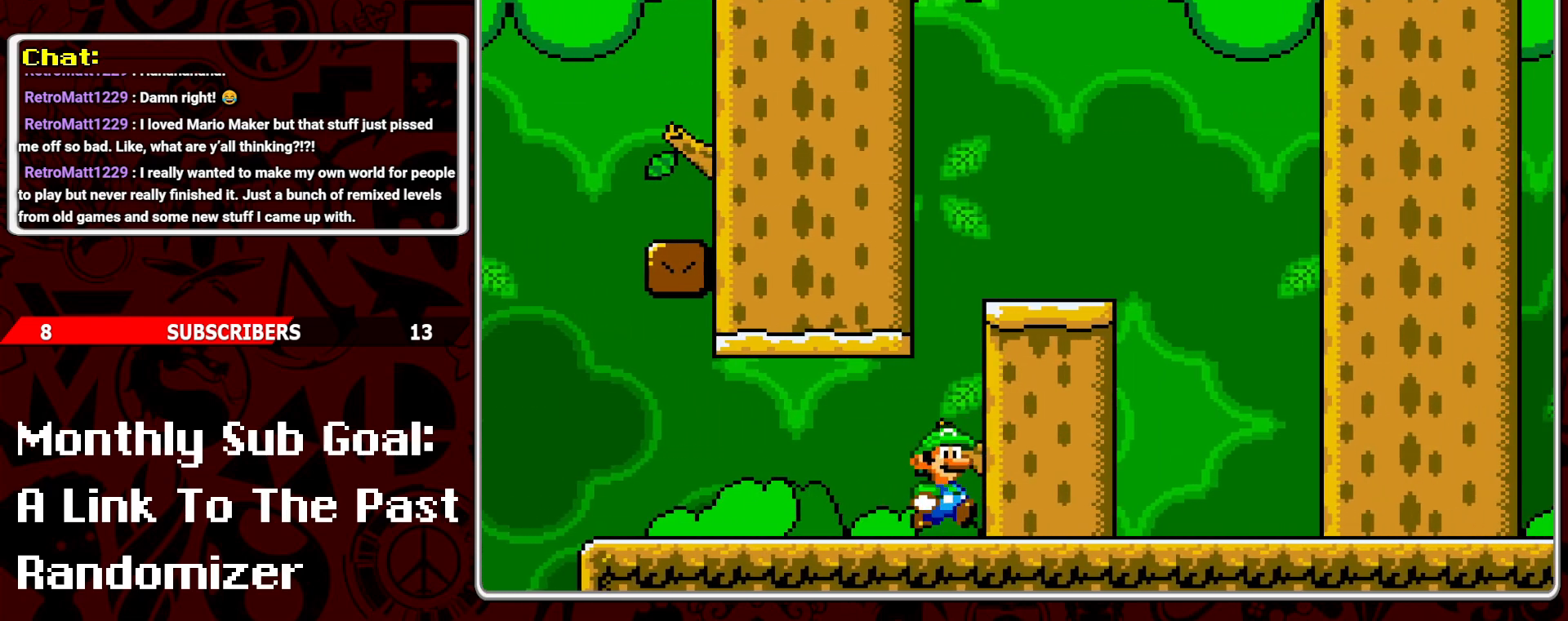
{"buttons": ["Y", "DPAD_RIGHT"], "events": [[83, "B", "down"], [150, "DPAD_RIGHT", "up"], [317, "DPAD_RIGHT", "down"], [500, "B", "up"]]}
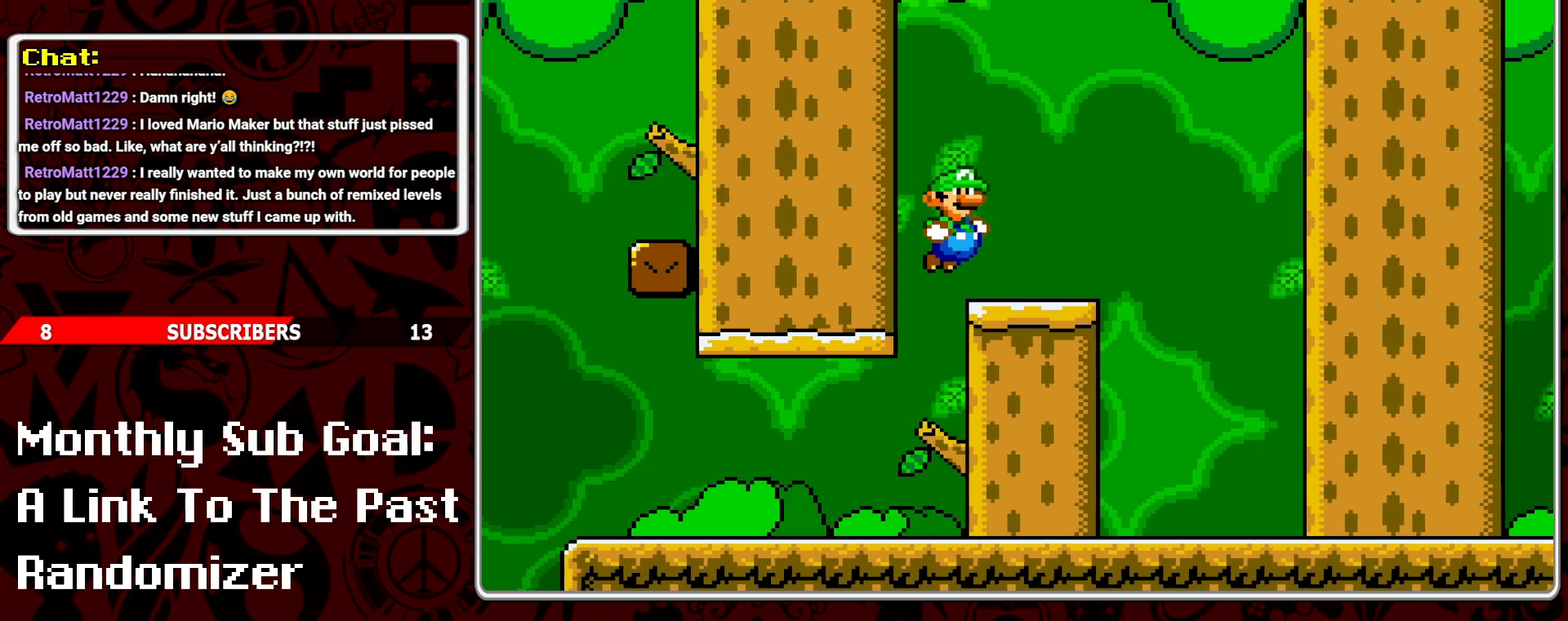
{"buttons": ["Y", "DPAD_LEFT"], "events": [[267, "DPAD_RIGHT", "up"], [400, "DPAD_LEFT", "down"]]}
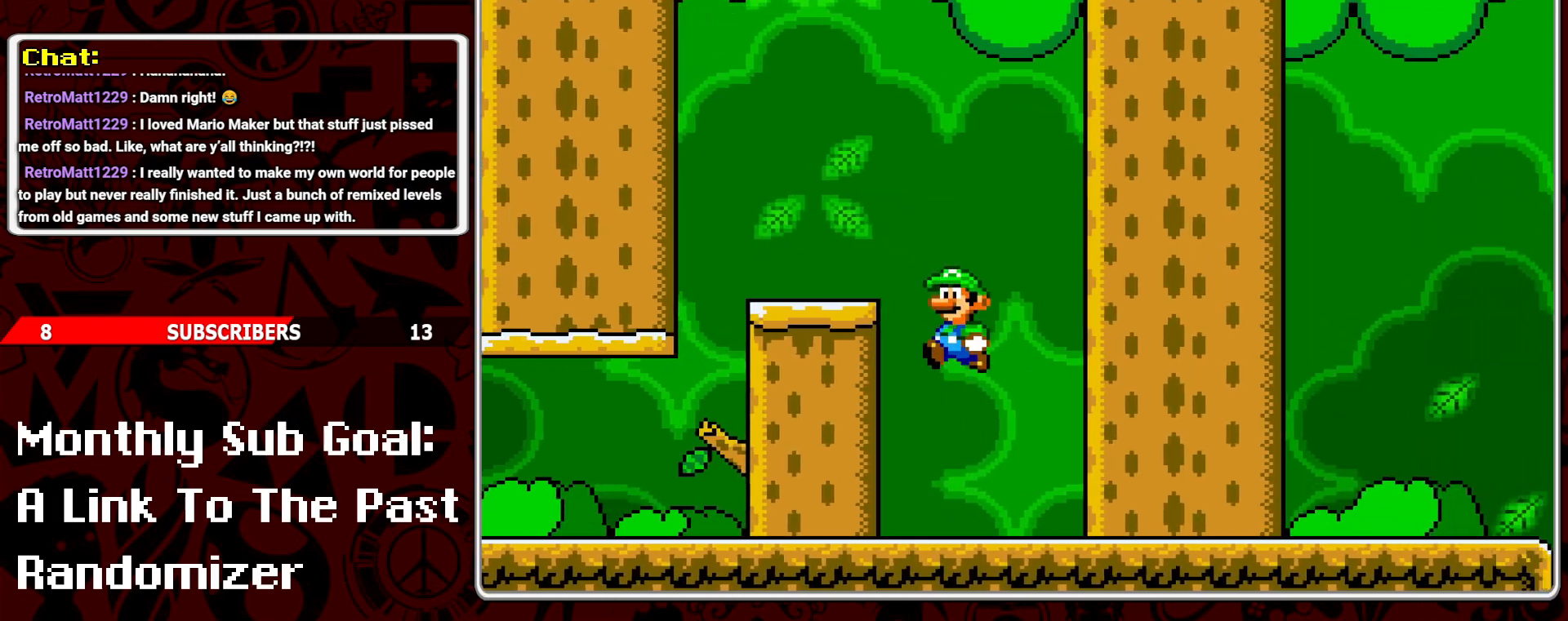
{"buttons": ["Y", "DPAD_RIGHT"], "events": [[50, "DPAD_LEFT", "up"], [433, "DPAD_RIGHT", "down"]]}
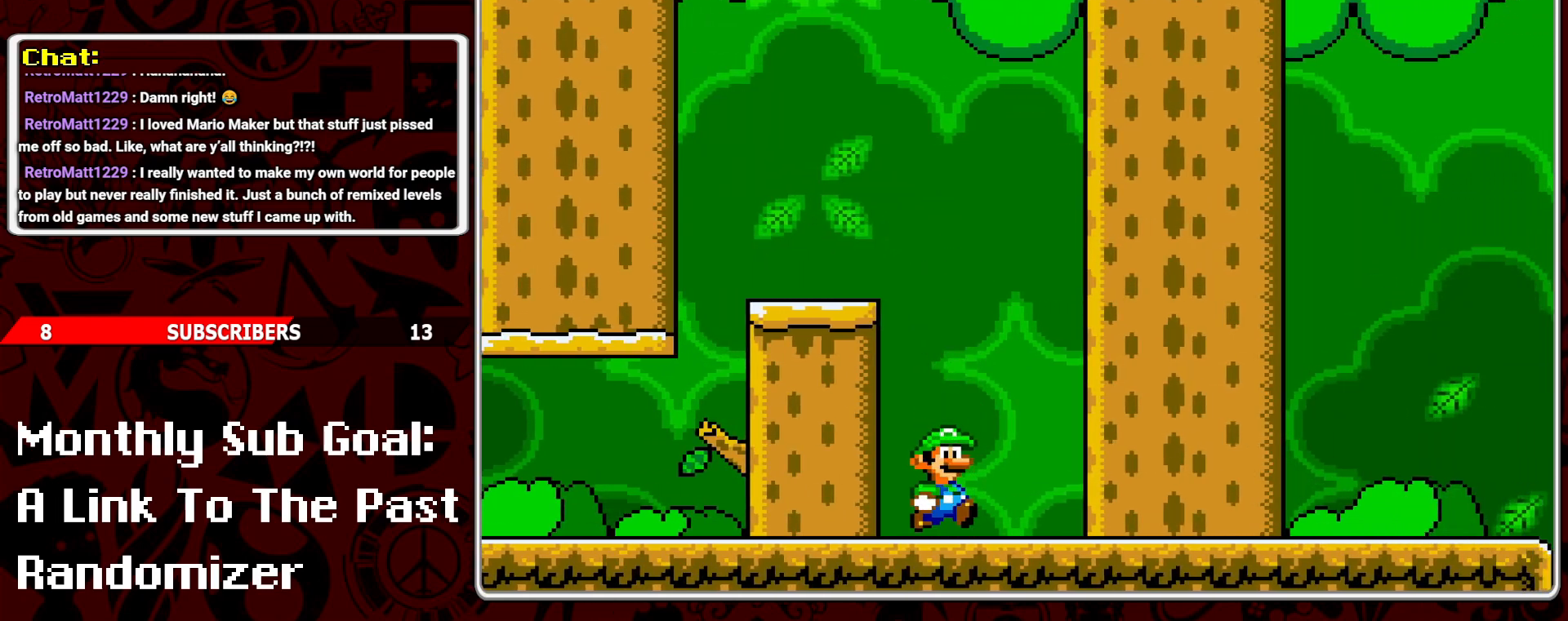
{"buttons": ["Y"], "events": [[433, "DPAD_RIGHT", "up"]]}
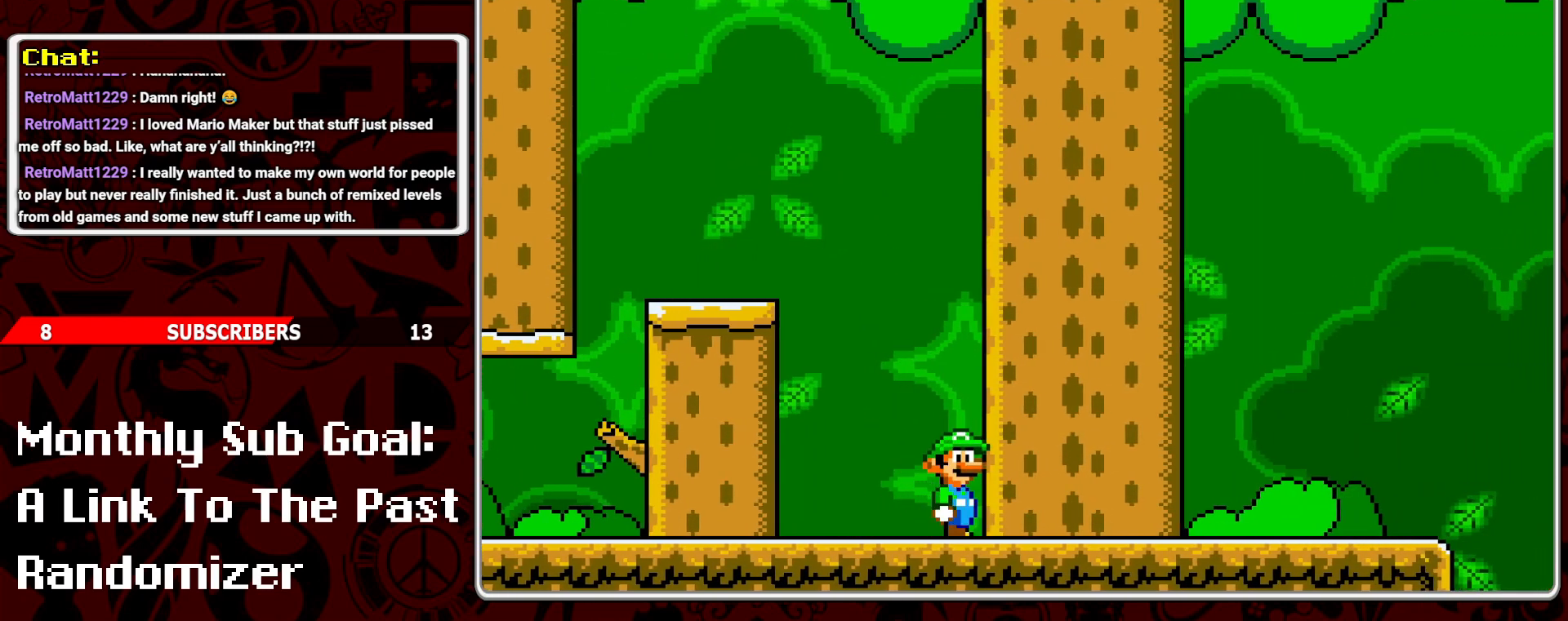
{"buttons": ["Y", "DPAD_LEFT"], "events": [[83, "DPAD_LEFT", "down"], [183, "DPAD_LEFT", "up"], [400, "DPAD_LEFT", "down"]]}
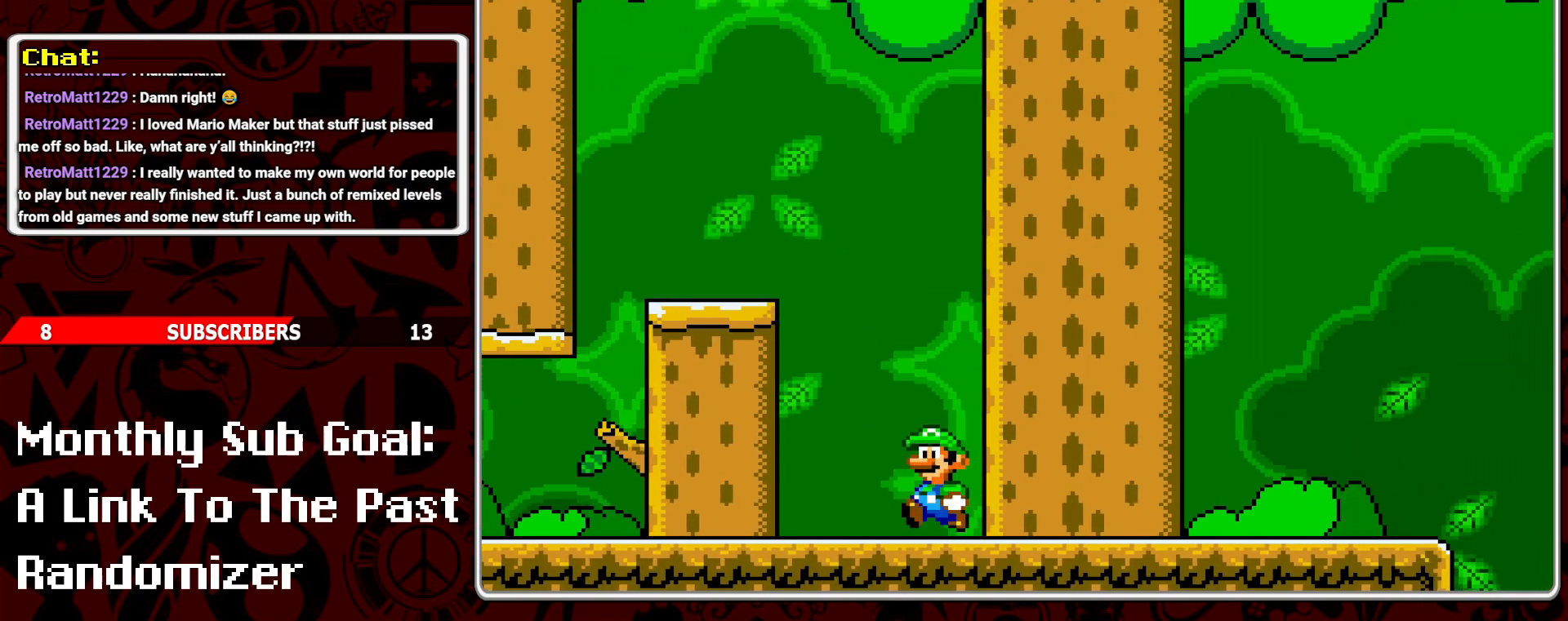
{"buttons": ["Y", "DPAD_LEFT"], "events": [[17, "B", "down"], [400, "B", "up"]]}
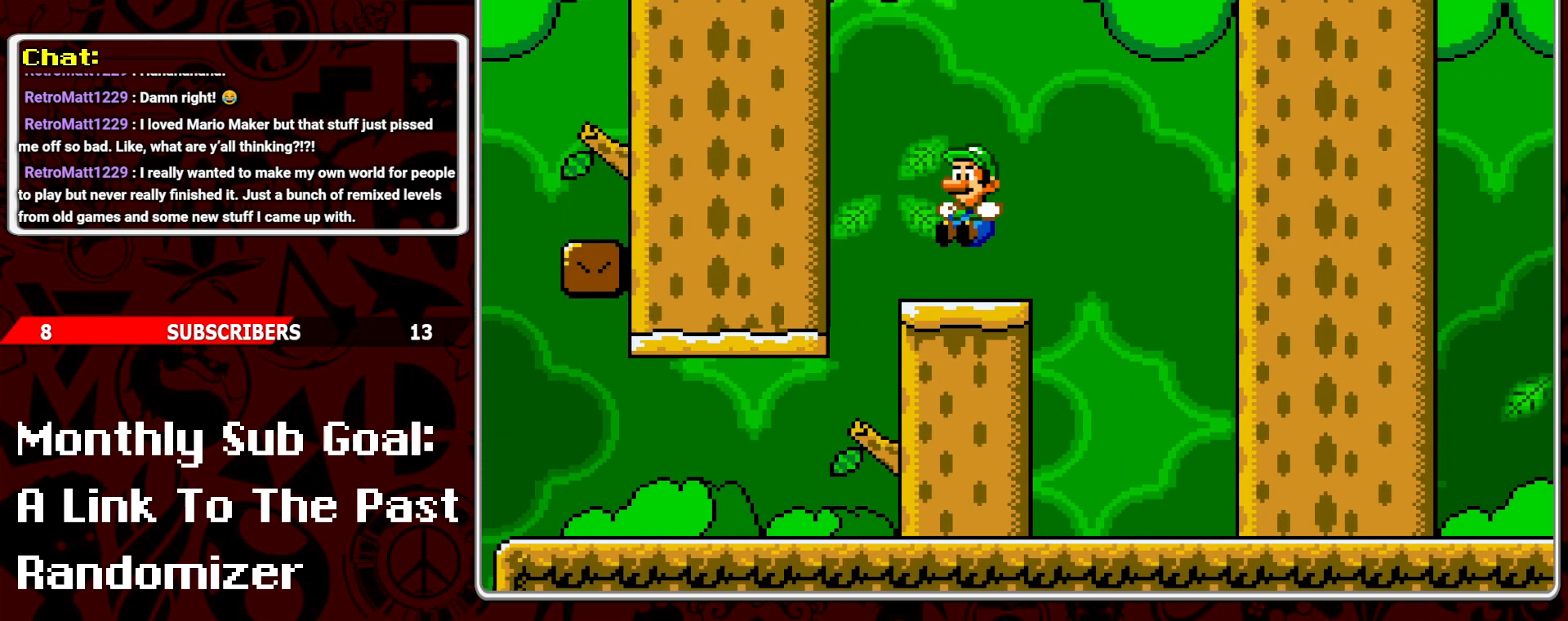
{"buttons": ["Y", "DPAD_LEFT"], "events": [[117, "DPAD_LEFT", "up"], [333, "DPAD_LEFT", "down"]]}
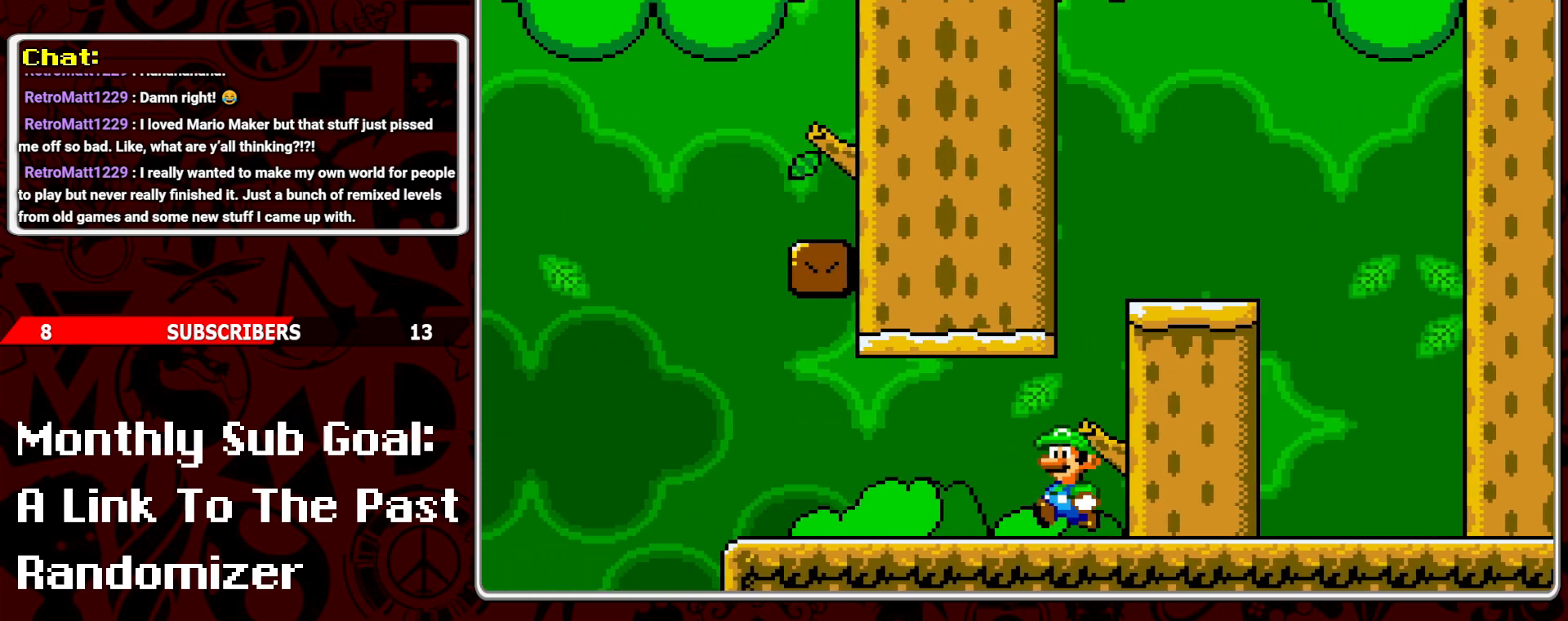
{"buttons": ["Y"], "events": [[500, "DPAD_LEFT", "up"]]}
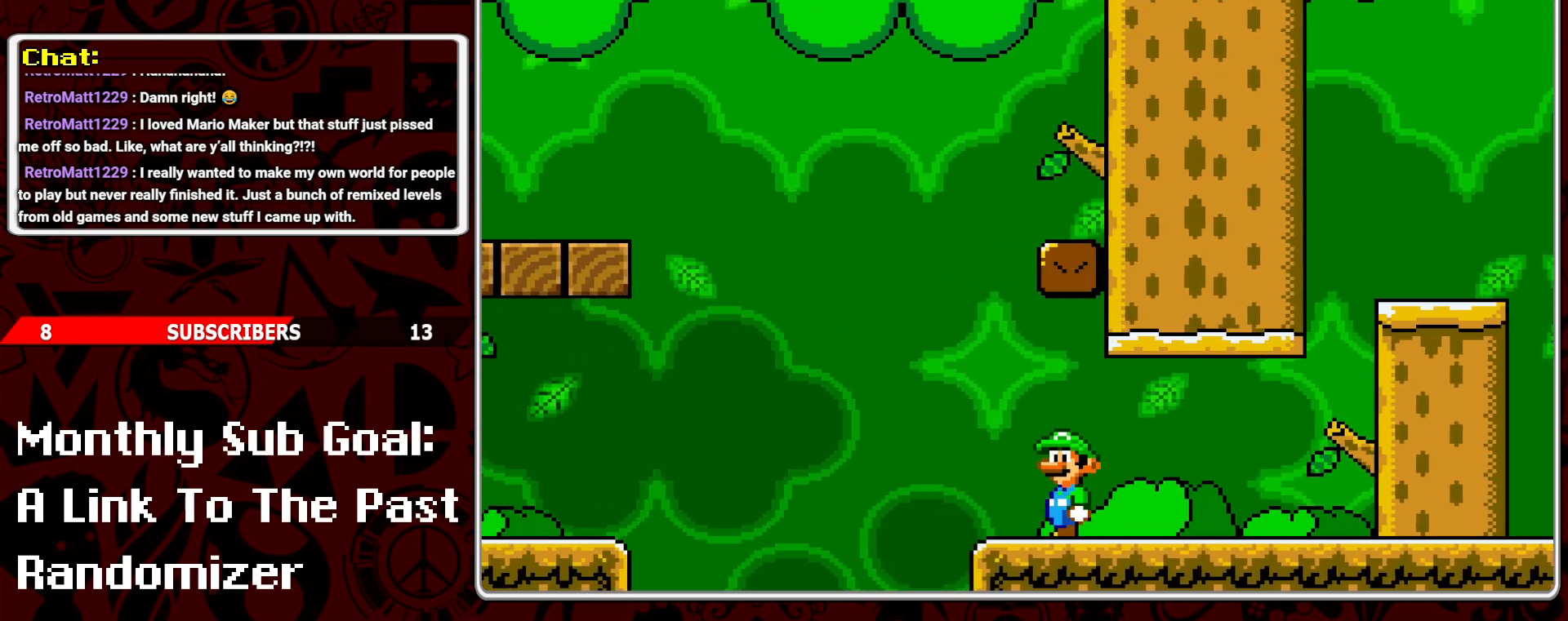
{"buttons": ["B", "Y", "DPAD_RIGHT"], "events": [[33, "B", "down"], [100, "DPAD_RIGHT", "down"]]}
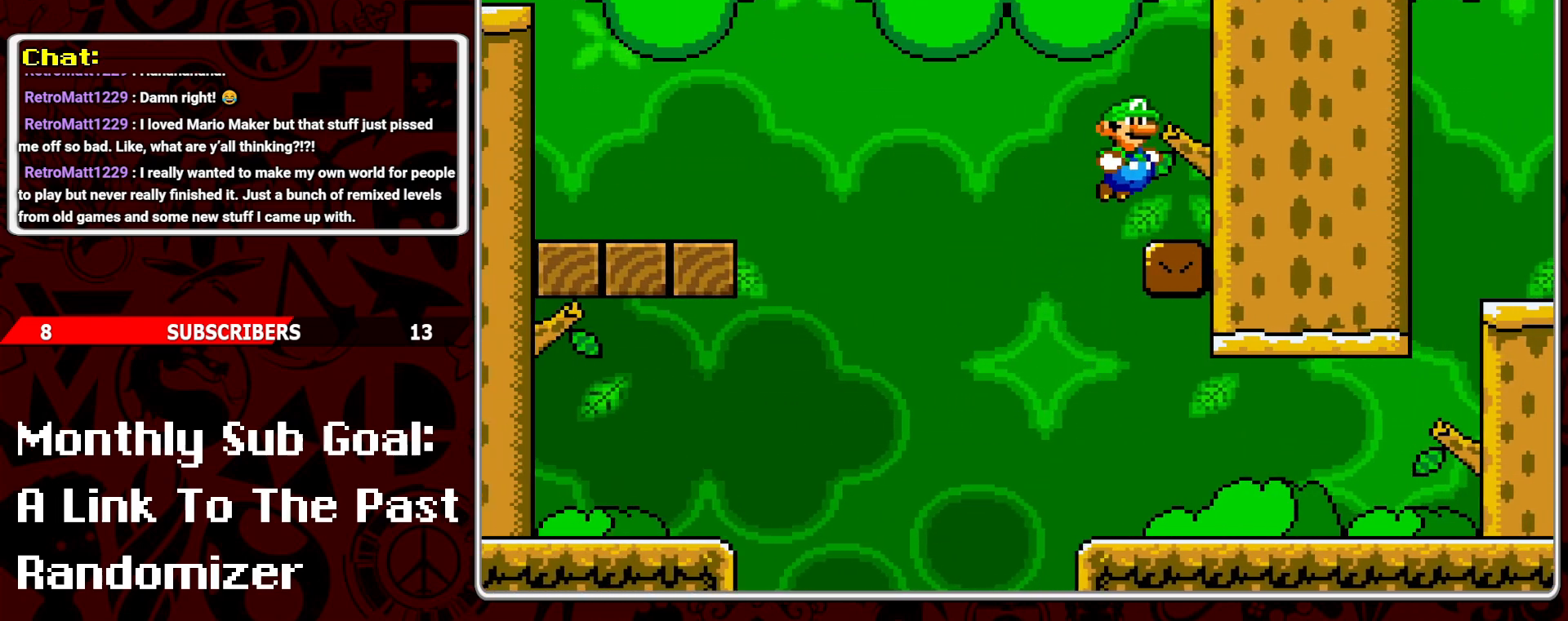
{"buttons": ["B", "Y", "DPAD_LEFT"], "events": [[50, "B", "up"], [100, "DPAD_RIGHT", "up"], [200, "DPAD_LEFT", "down"], [333, "B", "down"]]}
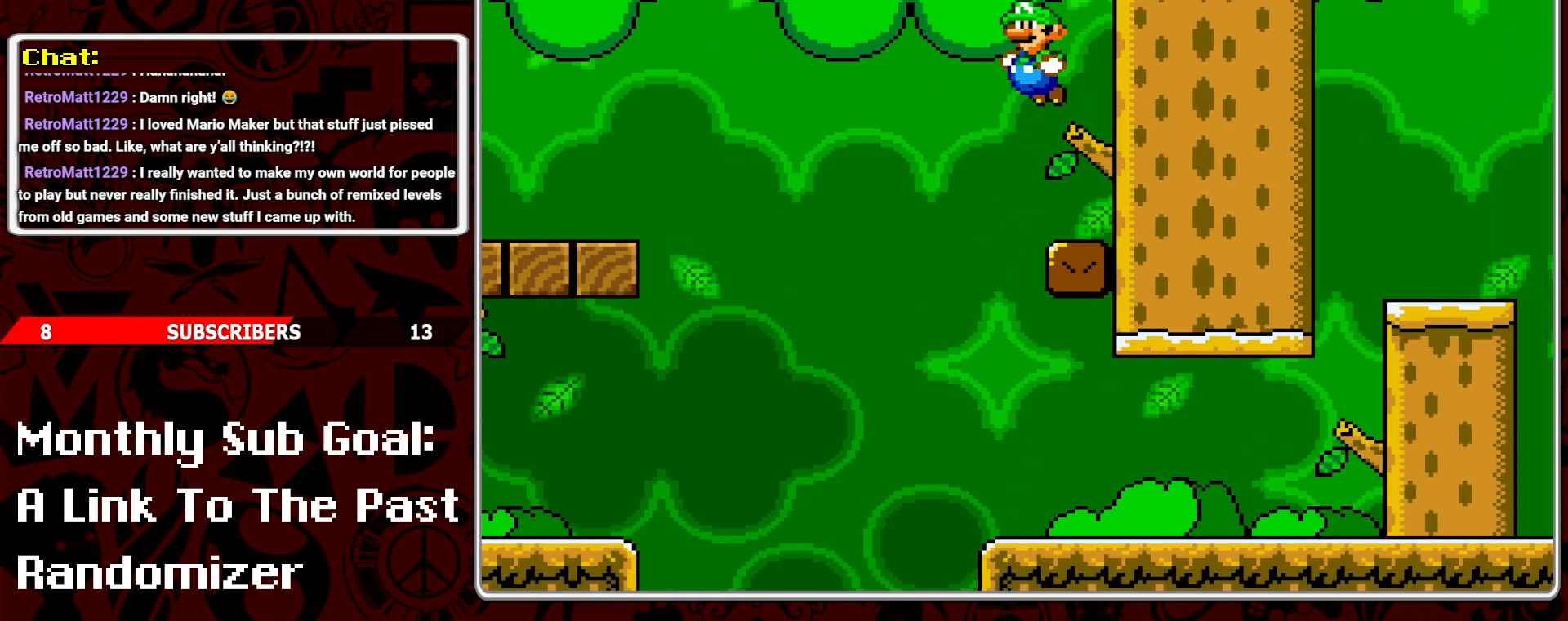
{"buttons": ["B", "Y", "DPAD_LEFT"], "events": []}
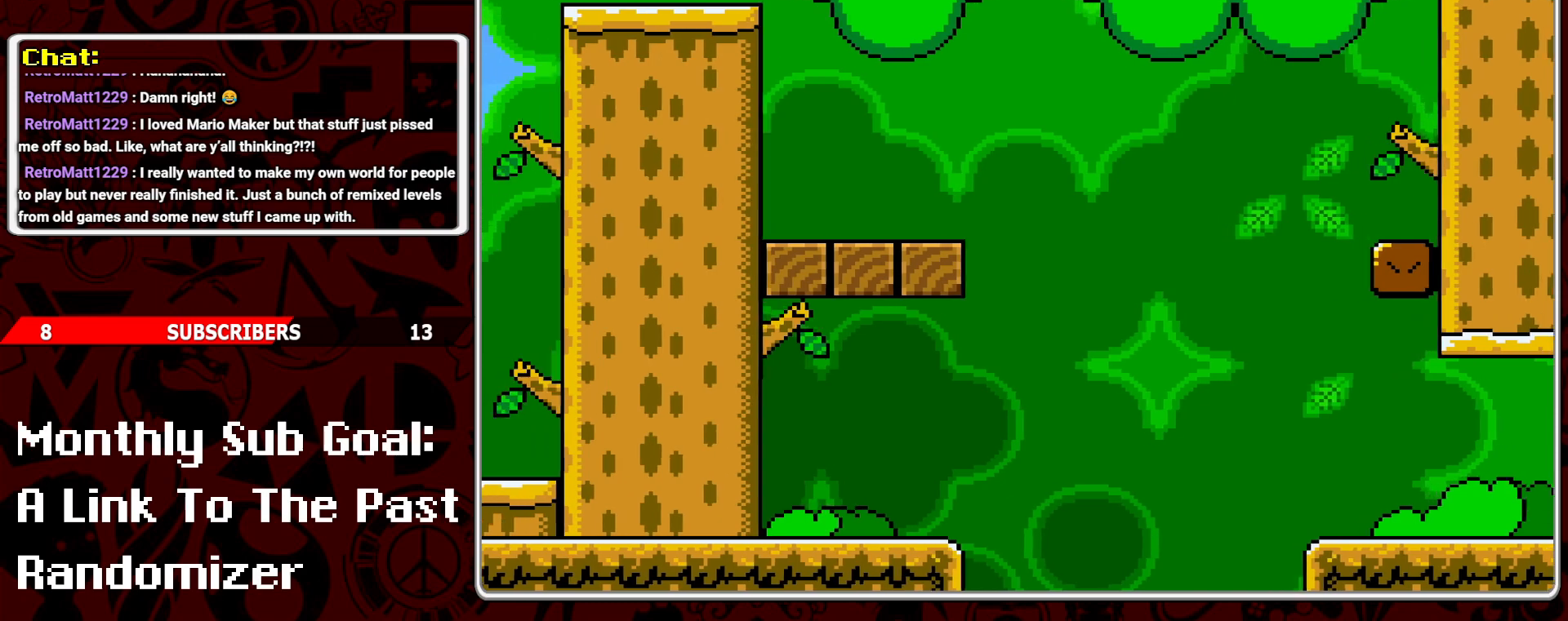
{"buttons": ["B", "Y", "DPAD_LEFT"], "events": [[67, "B", "up"], [233, "DPAD_LEFT", "up"], [300, "DPAD_RIGHT", "down"], [367, "B", "down"], [400, "DPAD_RIGHT", "up"], [450, "DPAD_LEFT", "down"]]}
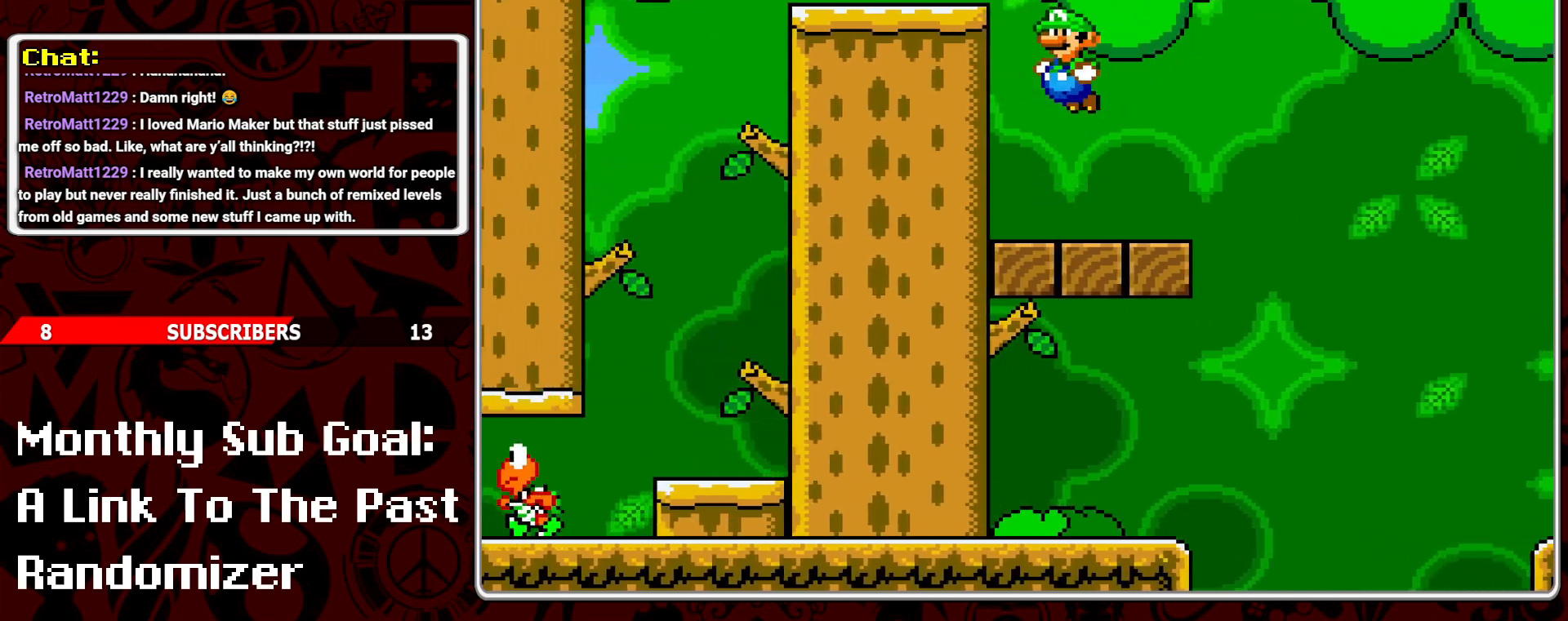
{"buttons": ["A", "Y", "DPAD_LEFT"], "events": [[183, "B", "up"], [433, "A", "down"]]}
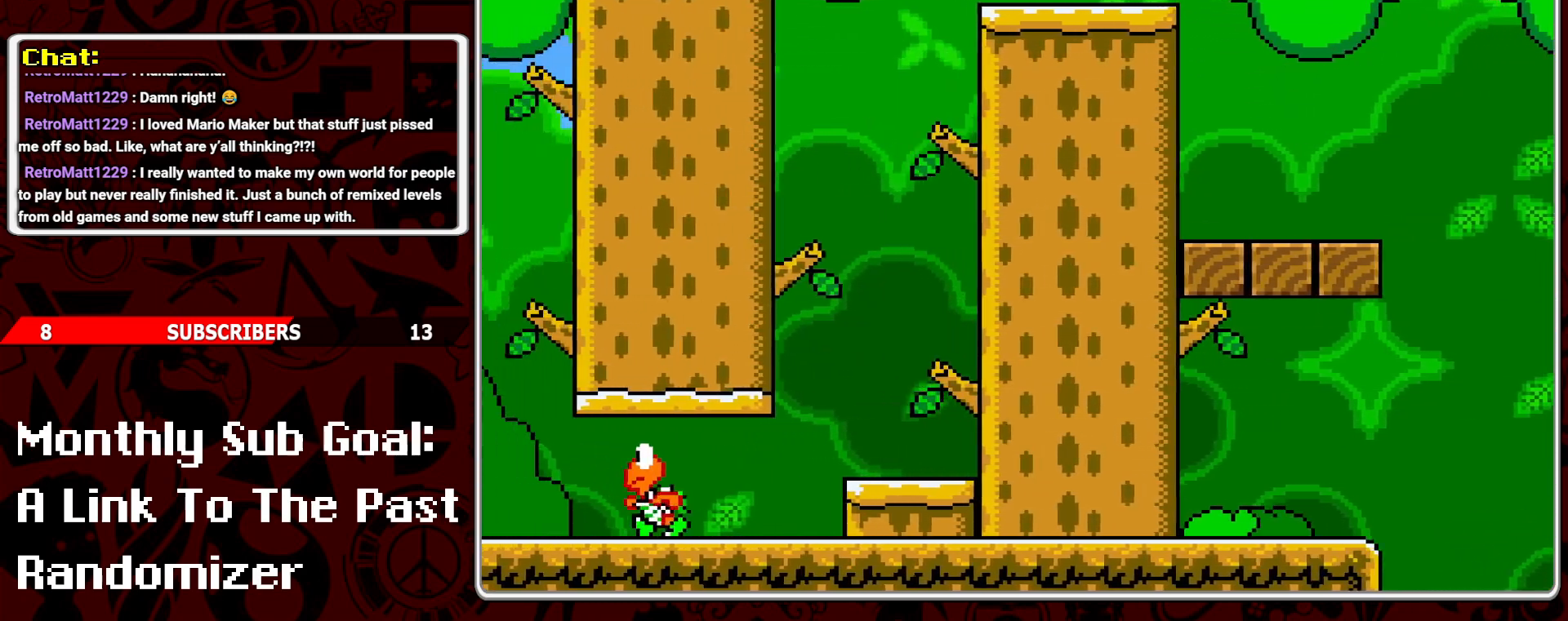
{"buttons": ["Y"], "events": [[17, "A", "up"], [200, "DPAD_LEFT", "up"]]}
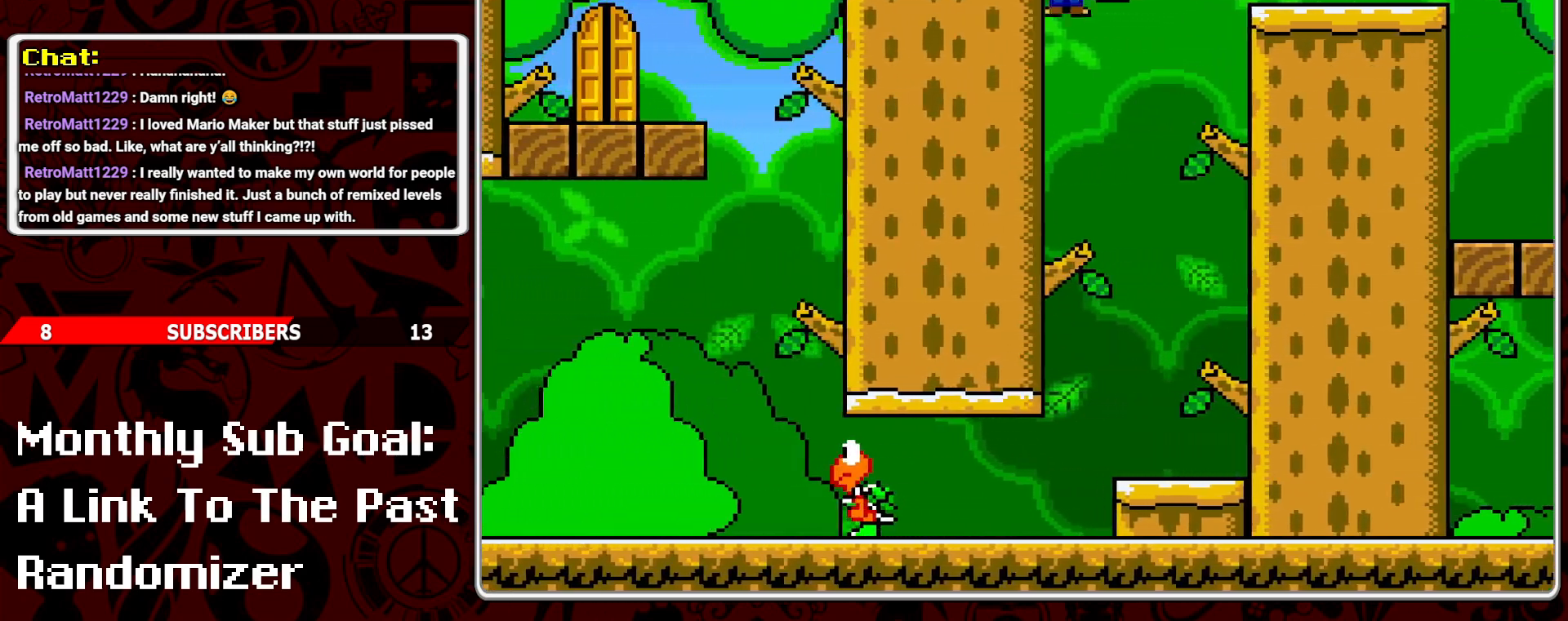
{"buttons": ["Y", "DPAD_LEFT"], "events": [[317, "DPAD_LEFT", "down"]]}
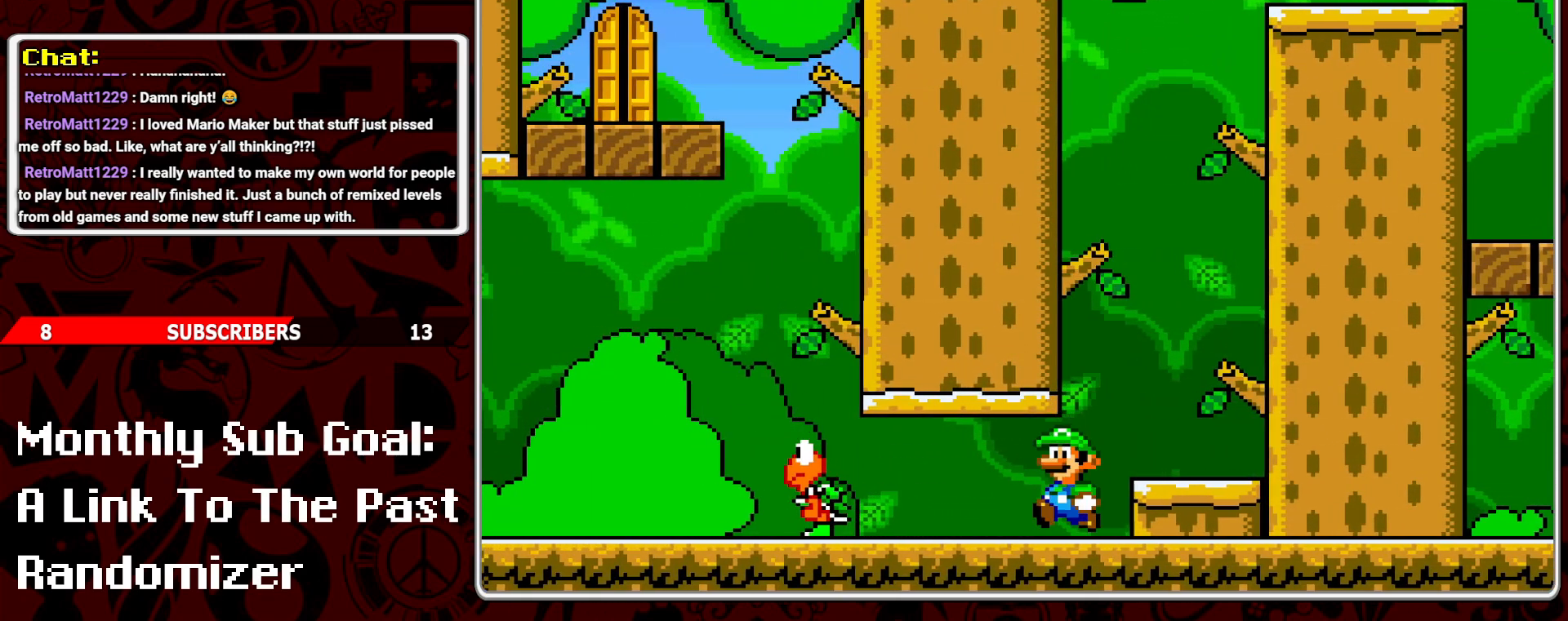
{"buttons": ["Y", "DPAD_LEFT"], "events": [[117, "DPAD_LEFT", "up"], [250, "DPAD_RIGHT", "down"], [350, "DPAD_RIGHT", "up"], [500, "DPAD_LEFT", "down"]]}
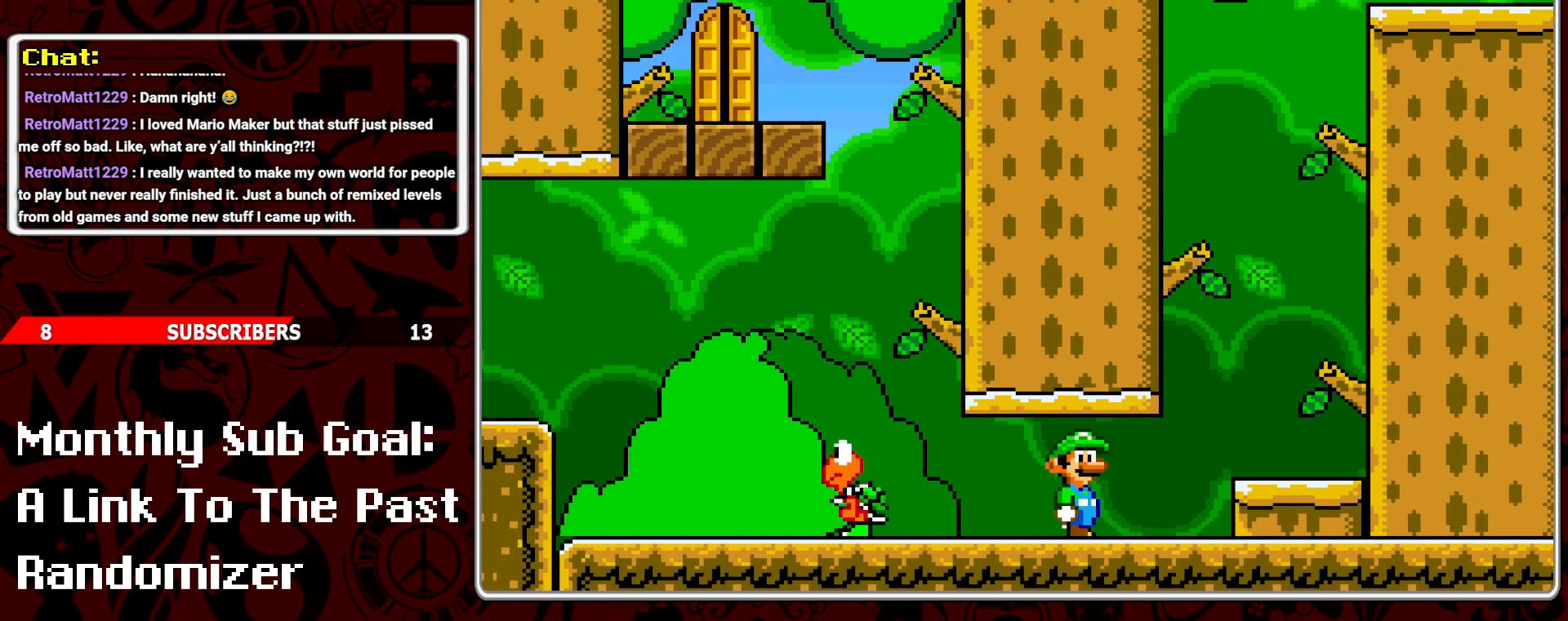
{"buttons": ["Y"], "events": [[450, "DPAD_LEFT", "up"]]}
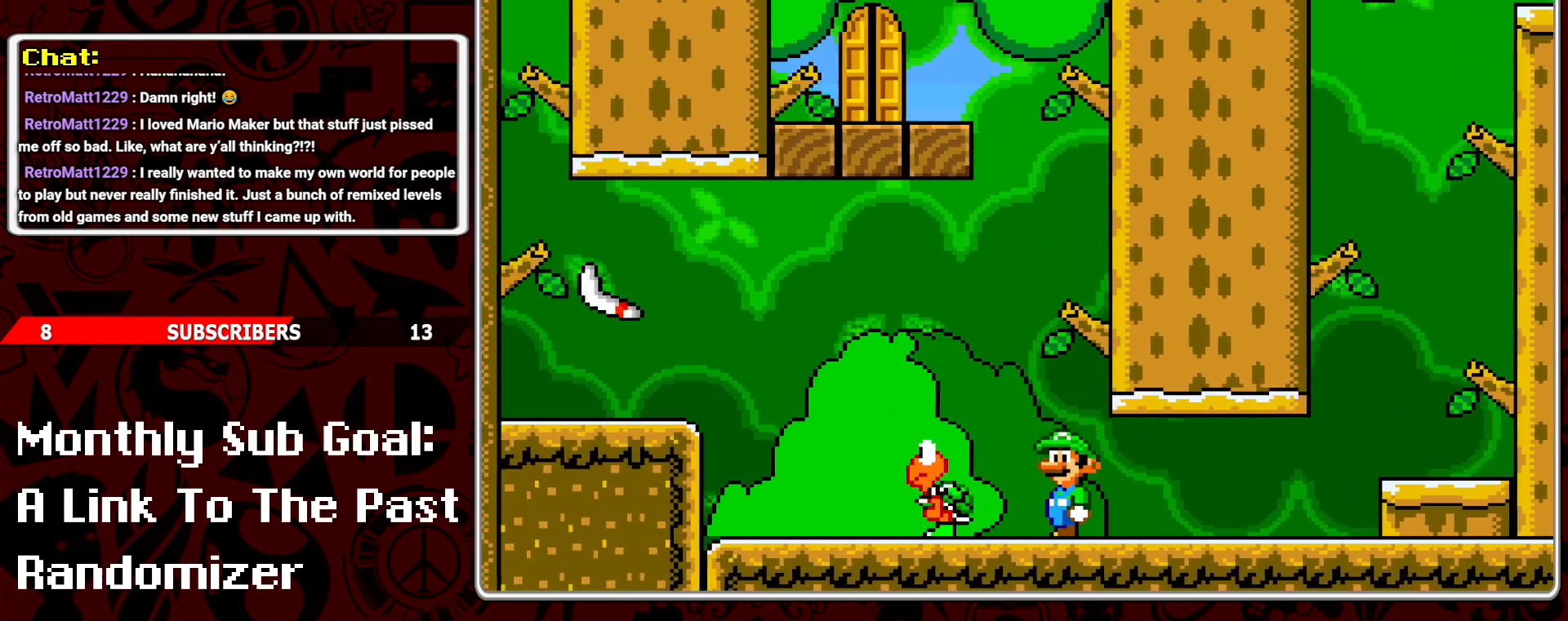
{"buttons": ["B", "Y", "DPAD_RIGHT"], "events": [[17, "B", "down"], [50, "DPAD_RIGHT", "down"]]}
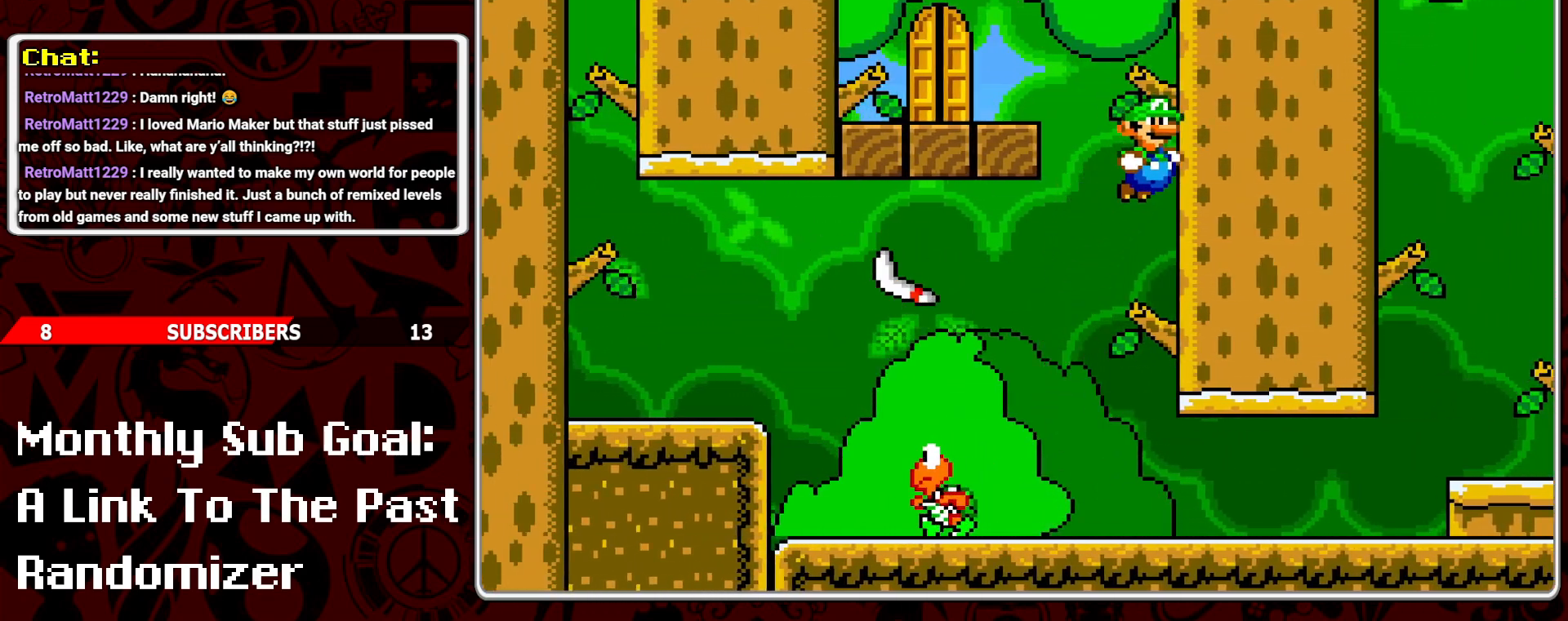
{"buttons": ["Y", "DPAD_LEFT"], "events": [[83, "B", "up"], [150, "B", "down"], [333, "DPAD_RIGHT", "up"], [383, "DPAD_LEFT", "down"], [400, "B", "up"]]}